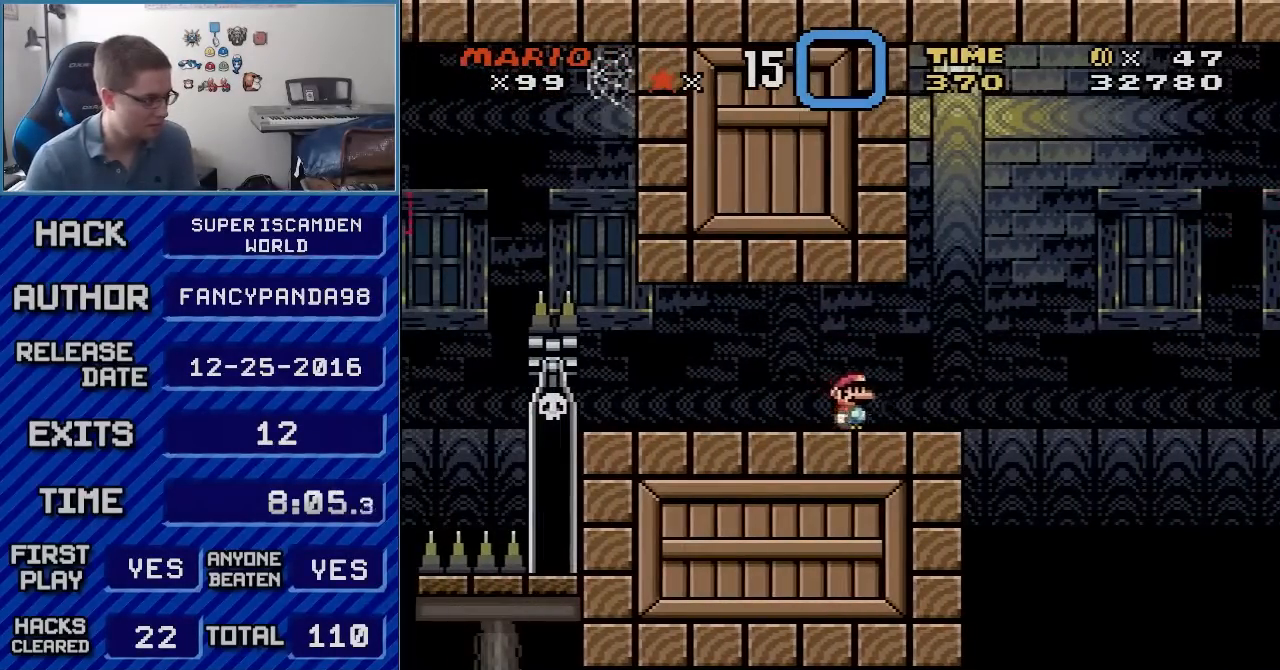
Gameplay with a controller (Nintendo layout); each line is a JSON object with the inputs held at the frame after it. "events" lists button and stick changes between this image and that frame as [ms after this image, input, new state], when the widget could be followed in between. Not read: L3 R3.
{"buttons": ["Y"], "events": []}
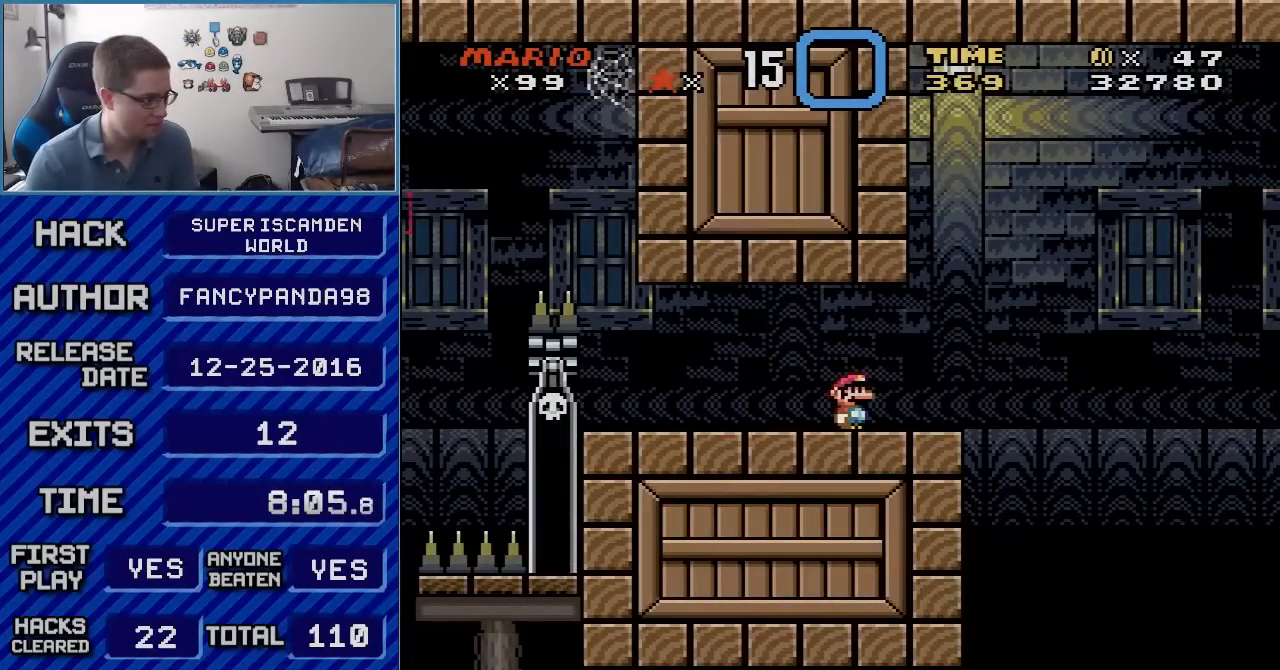
{"buttons": ["Y"], "events": []}
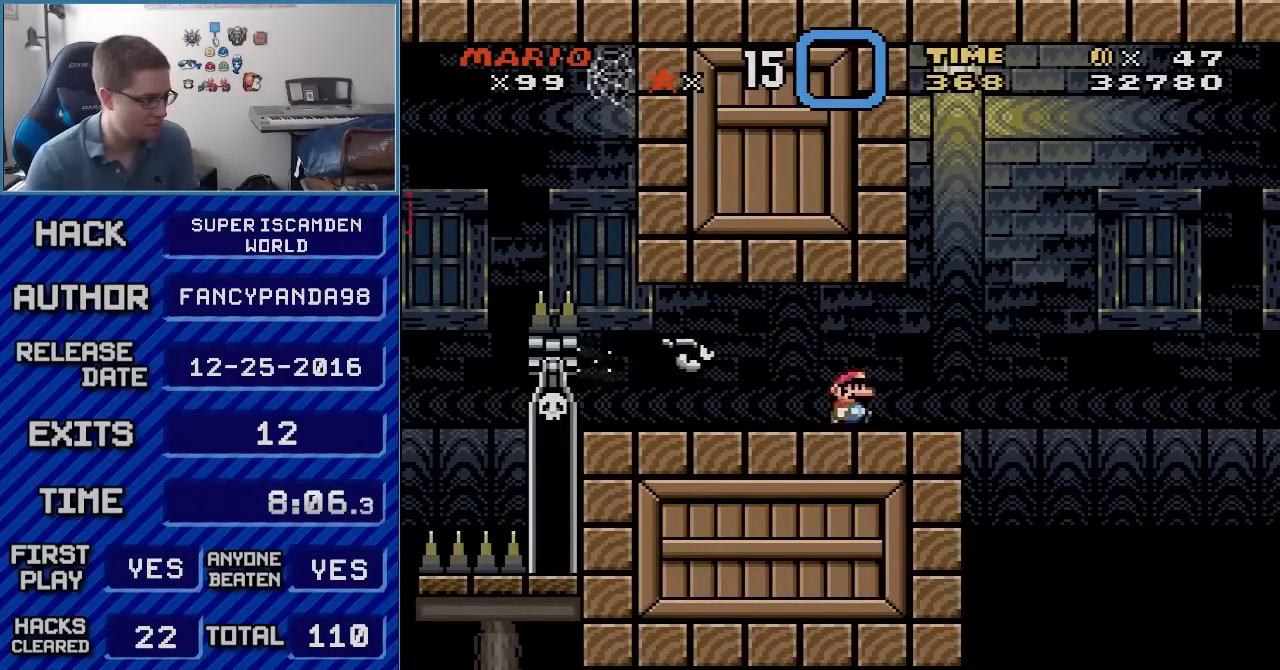
{"buttons": ["B", "Y", "DPAD_RIGHT"], "events": [[17, "DPAD_RIGHT", "down"], [417, "B", "down"]]}
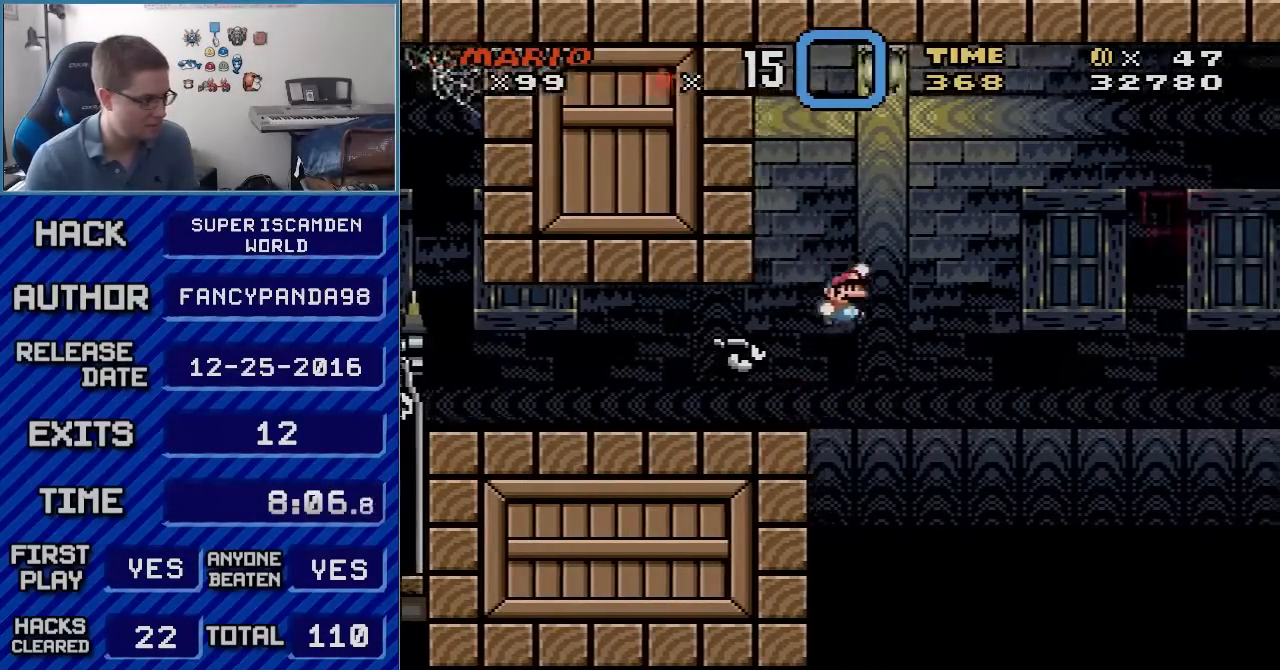
{"buttons": ["B", "Y", "DPAD_RIGHT"], "events": [[300, "DPAD_LEFT", "down"], [300, "DPAD_RIGHT", "up"], [450, "DPAD_LEFT", "up"], [450, "DPAD_RIGHT", "down"]]}
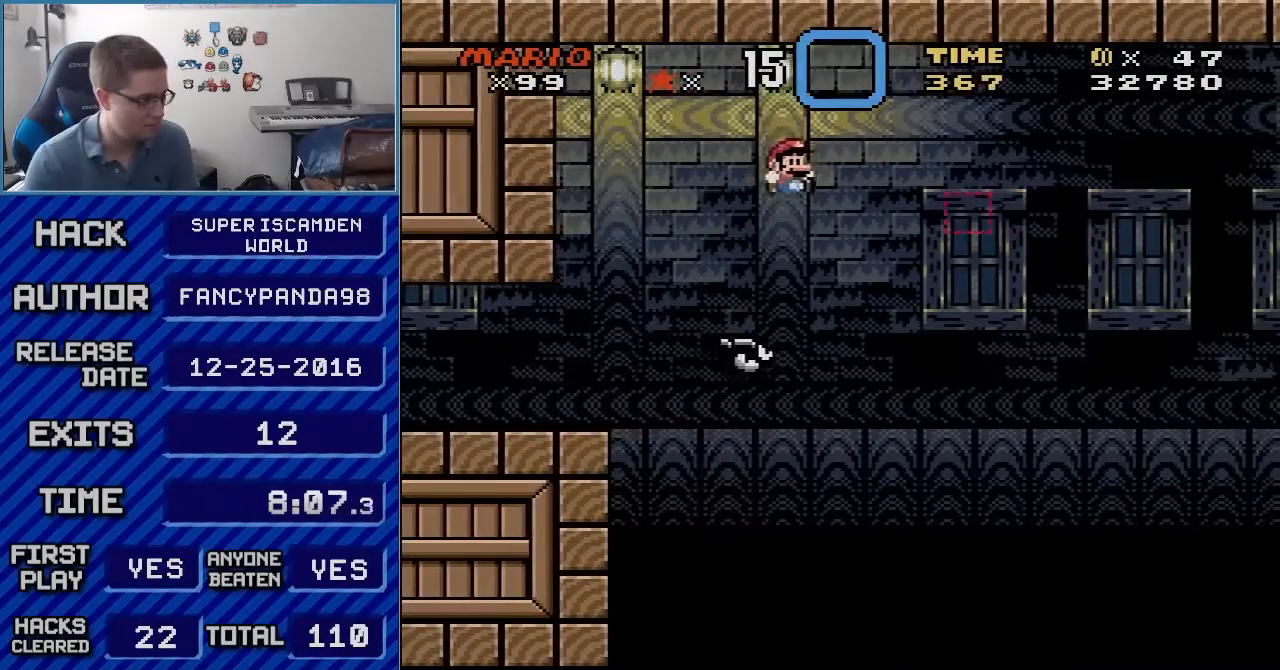
{"buttons": ["B", "Y", "DPAD_RIGHT"], "events": [[383, "B", "up"], [450, "B", "down"]]}
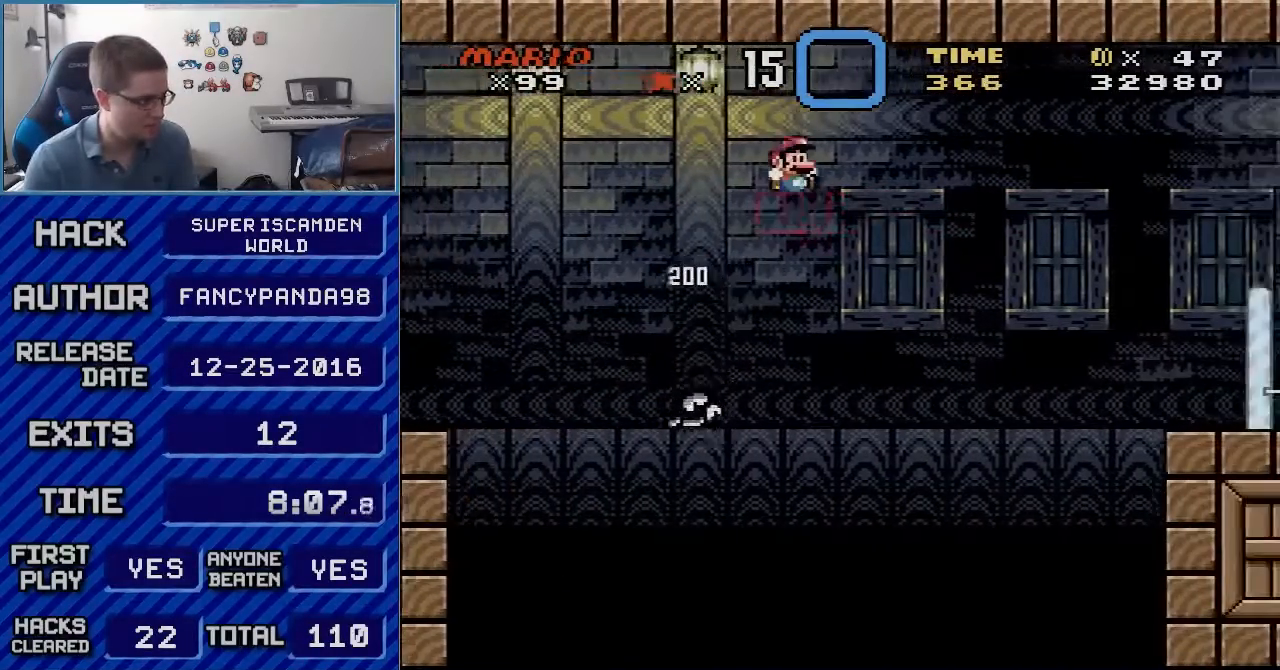
{"buttons": ["B", "Y", "DPAD_RIGHT"], "events": []}
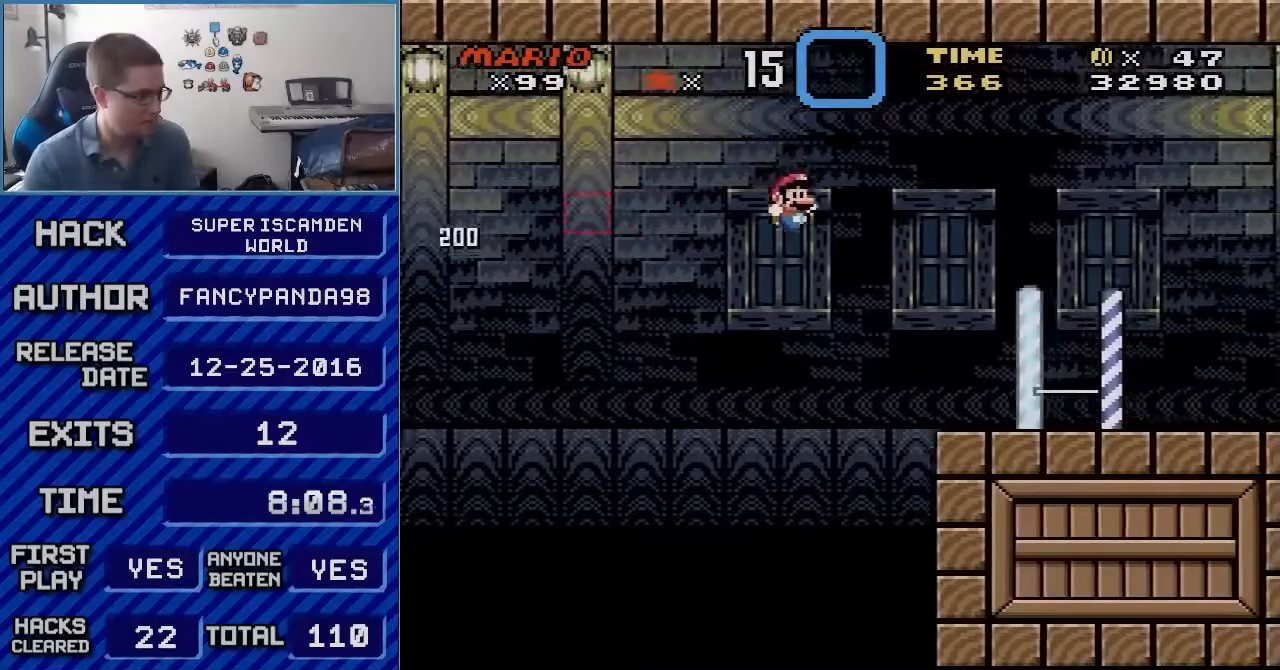
{"buttons": ["B", "Y", "DPAD_RIGHT"], "events": []}
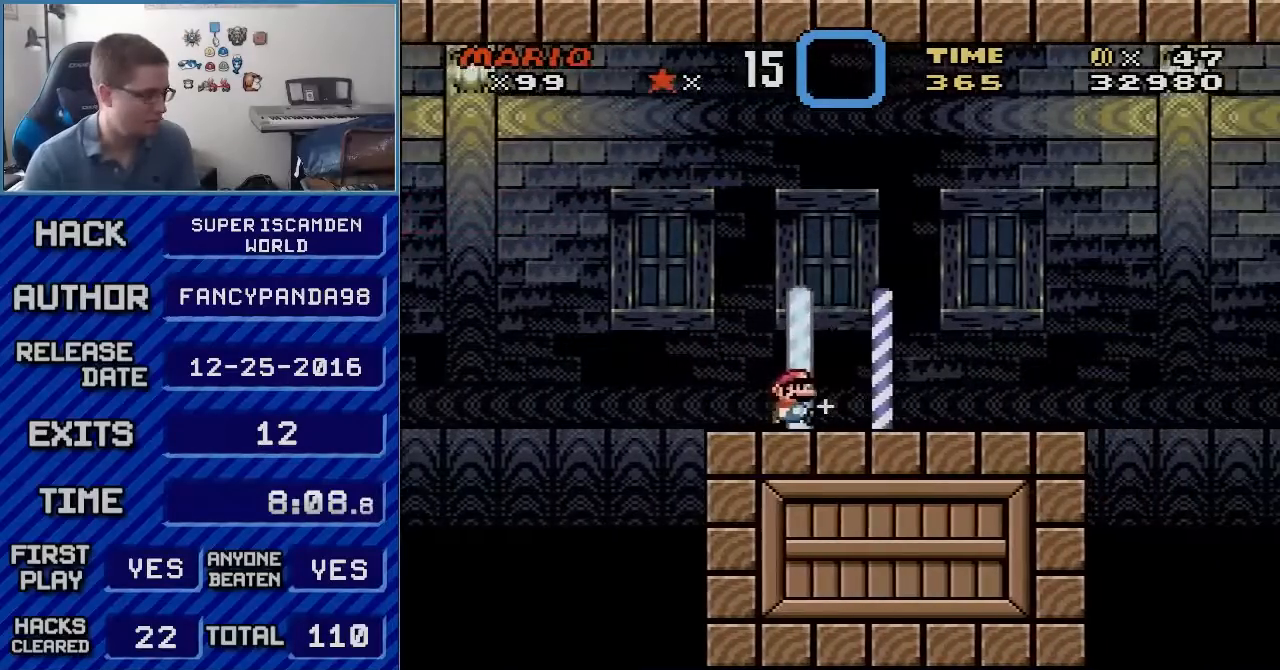
{"buttons": ["Y", "DPAD_RIGHT"], "events": [[350, "B", "up"]]}
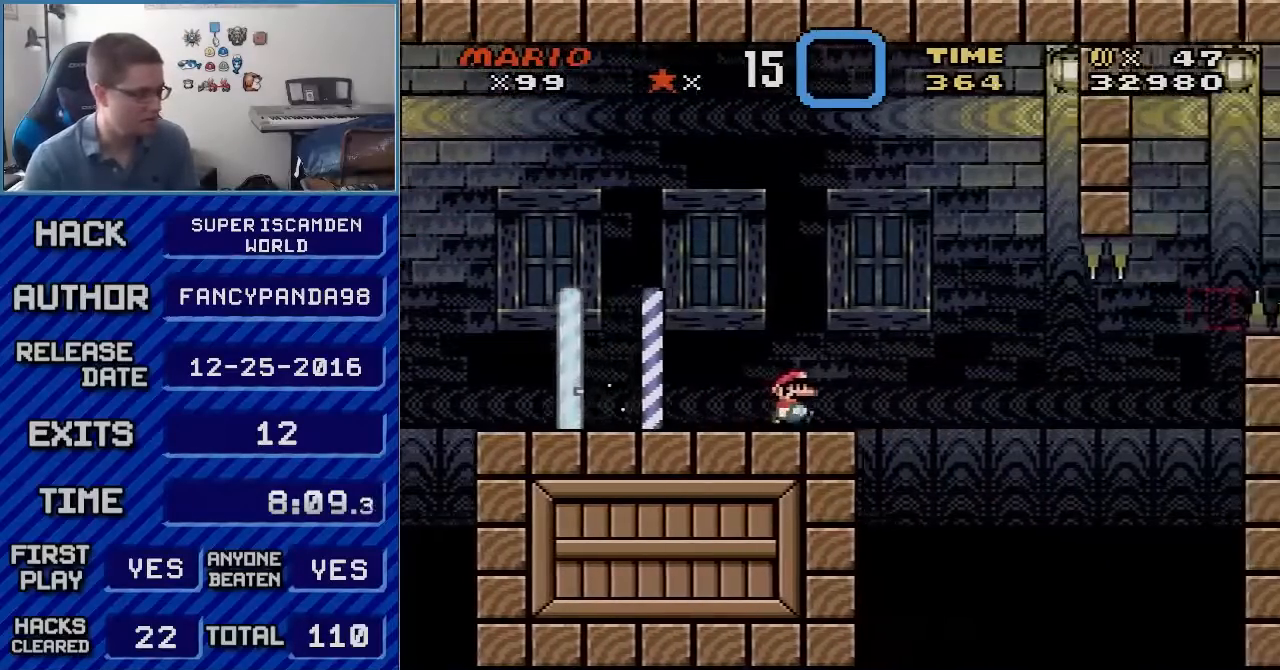
{"buttons": ["Y", "DPAD_LEFT"], "events": [[167, "B", "down"], [267, "DPAD_LEFT", "down"], [267, "DPAD_RIGHT", "up"], [417, "B", "up"]]}
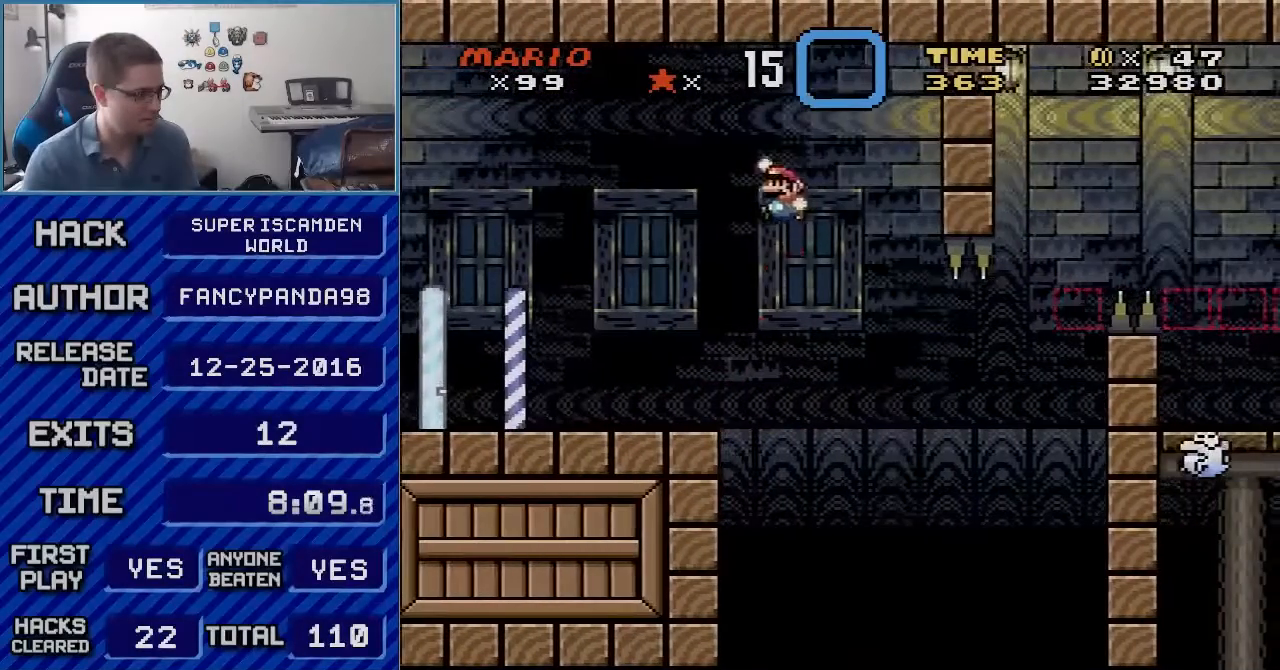
{"buttons": ["A", "X", "DPAD_RIGHT"], "events": [[67, "DPAD_LEFT", "up"], [67, "DPAD_RIGHT", "down"], [100, "DPAD_LEFT", "down"], [100, "DPAD_RIGHT", "up"], [233, "DPAD_LEFT", "up"], [267, "DPAD_RIGHT", "down"], [267, "Y", "up"], [300, "X", "down"], [483, "A", "down"]]}
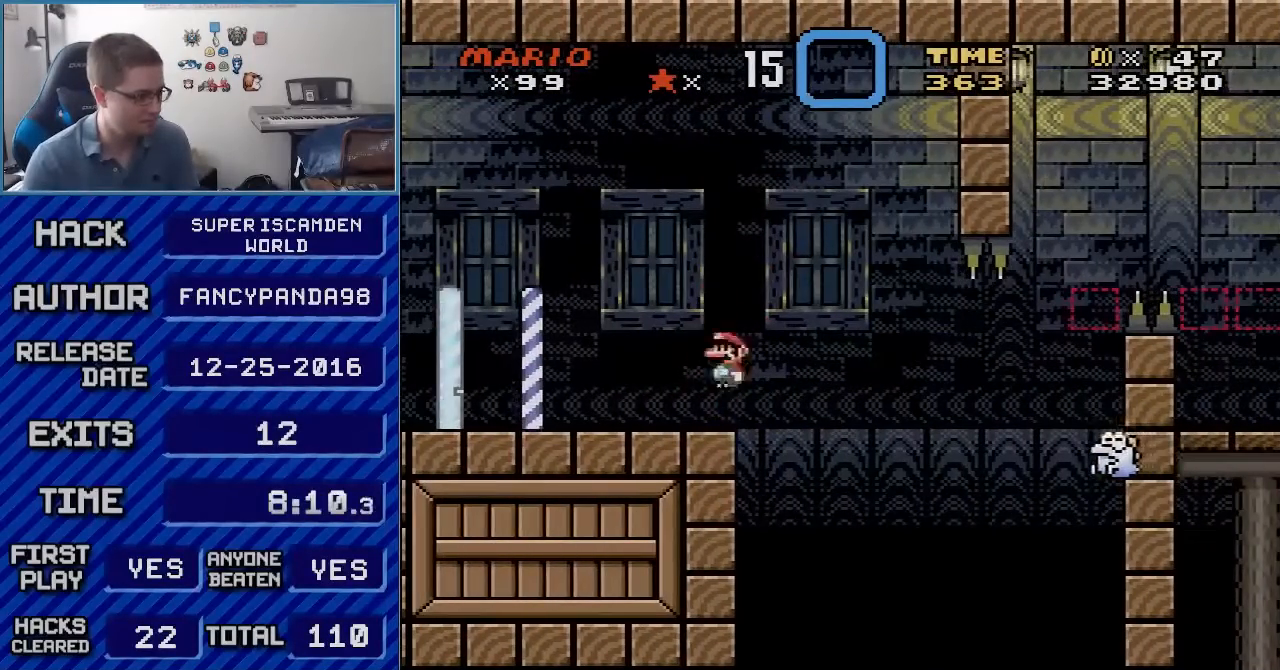
{"buttons": ["X", "DPAD_RIGHT"], "events": [[133, "A", "up"], [267, "A", "down"], [417, "A", "up"]]}
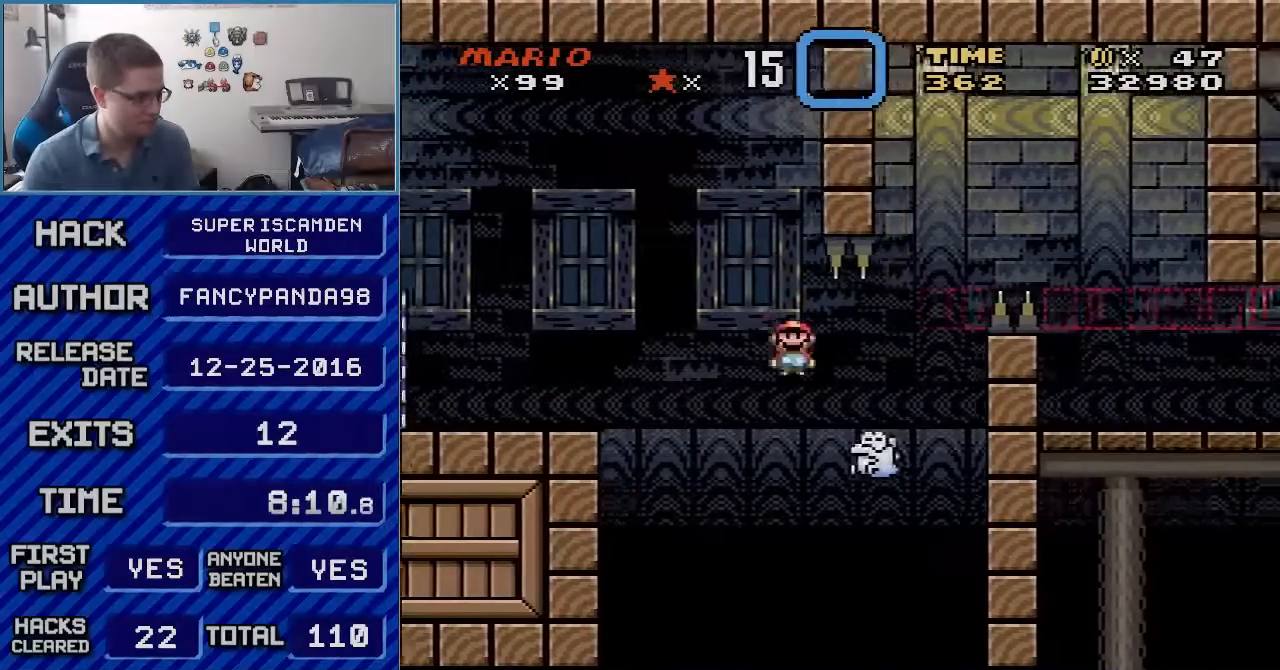
{"buttons": ["A", "X", "DPAD_RIGHT"], "events": [[17, "A", "down"], [233, "DPAD_LEFT", "down"], [233, "DPAD_RIGHT", "up"], [300, "DPAD_LEFT", "up"], [300, "DPAD_RIGHT", "down"]]}
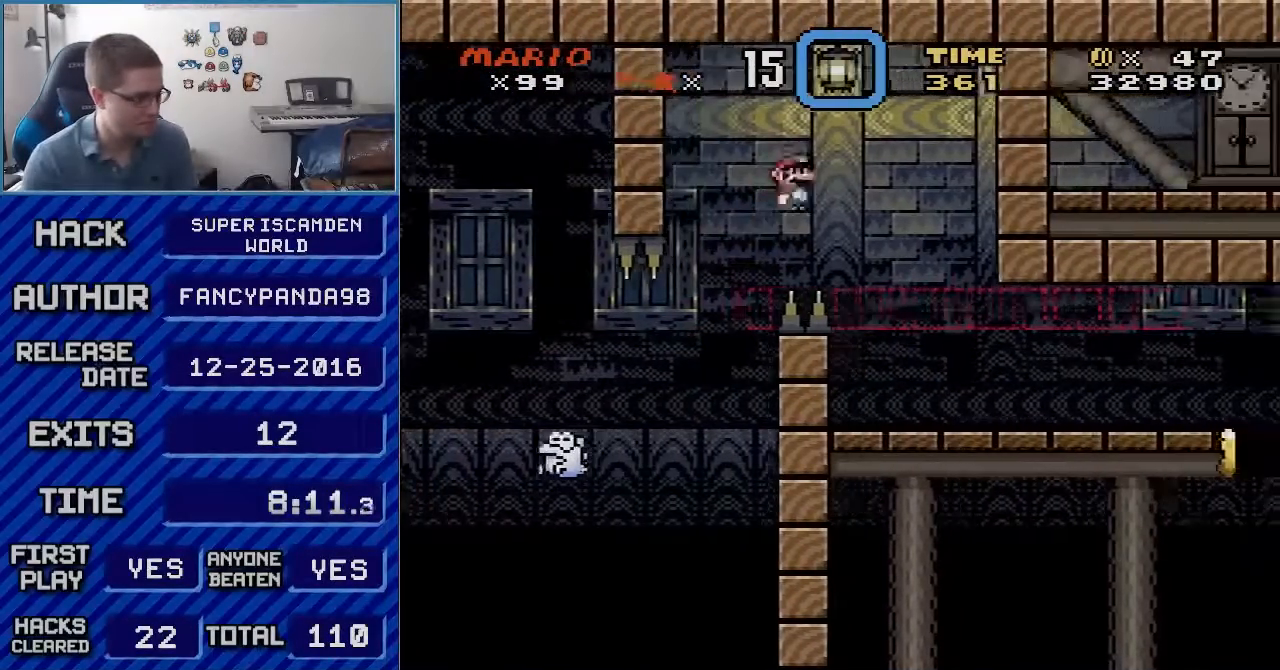
{"buttons": ["X", "DPAD_RIGHT"], "events": [[133, "A", "up"], [267, "DPAD_RIGHT", "up"], [267, "DPAD_UP", "down"], [300, "DPAD_LEFT", "down"], [300, "DPAD_UP", "up"], [417, "DPAD_LEFT", "up"], [450, "DPAD_RIGHT", "down"]]}
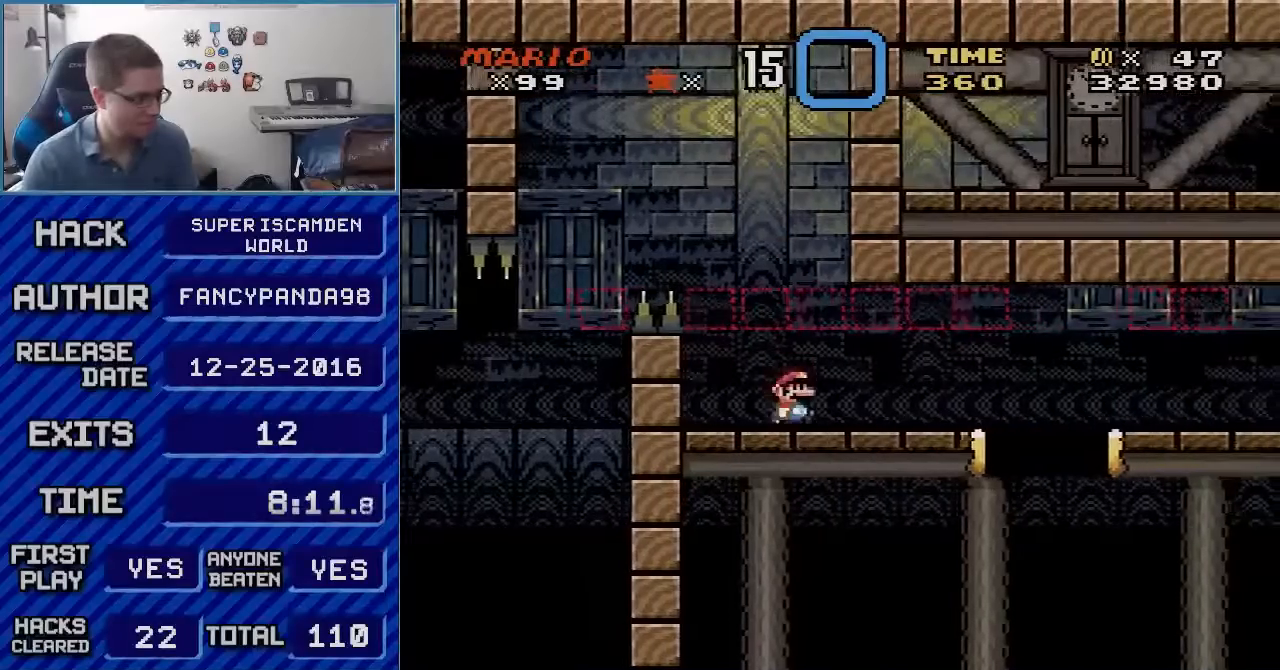
{"buttons": ["X", "DPAD_LEFT"], "events": [[67, "DPAD_RIGHT", "up"], [350, "DPAD_LEFT", "down"]]}
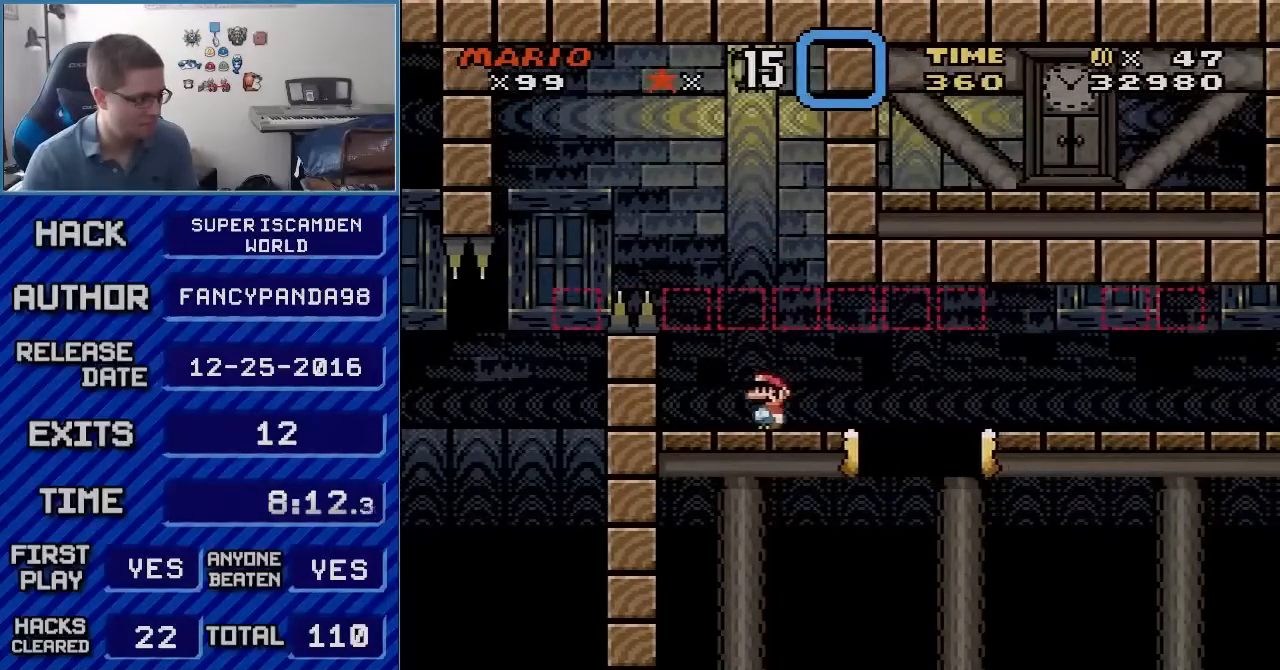
{"buttons": ["A", "X", "DPAD_RIGHT"], "events": [[133, "DPAD_LEFT", "up"], [167, "DPAD_RIGHT", "down"], [483, "A", "down"]]}
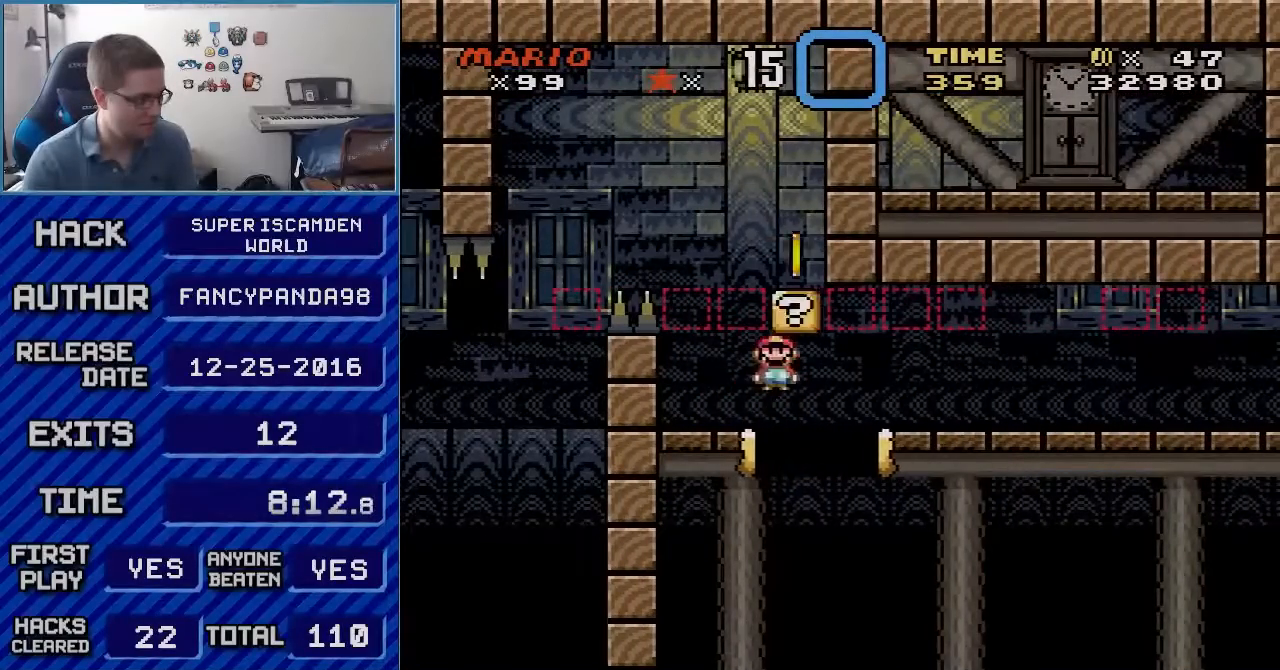
{"buttons": ["A", "X", "DPAD_RIGHT"], "events": []}
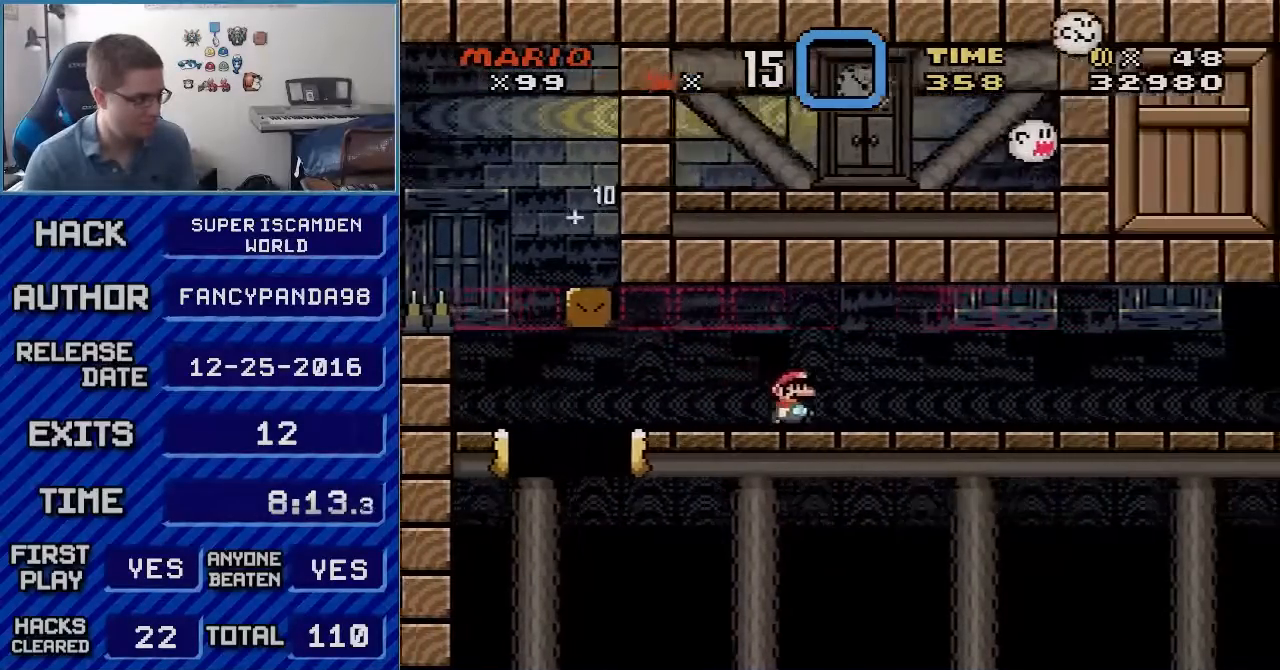
{"buttons": ["A", "X", "DPAD_RIGHT"], "events": []}
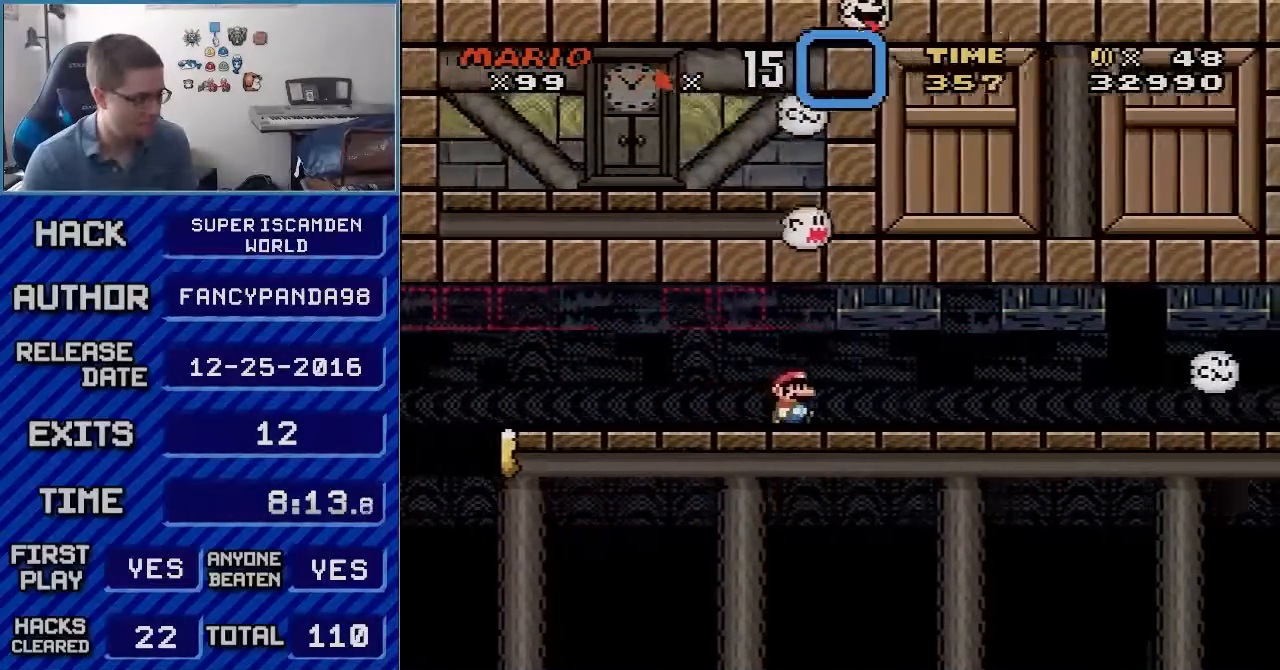
{"buttons": ["A", "X", "DPAD_RIGHT"], "events": []}
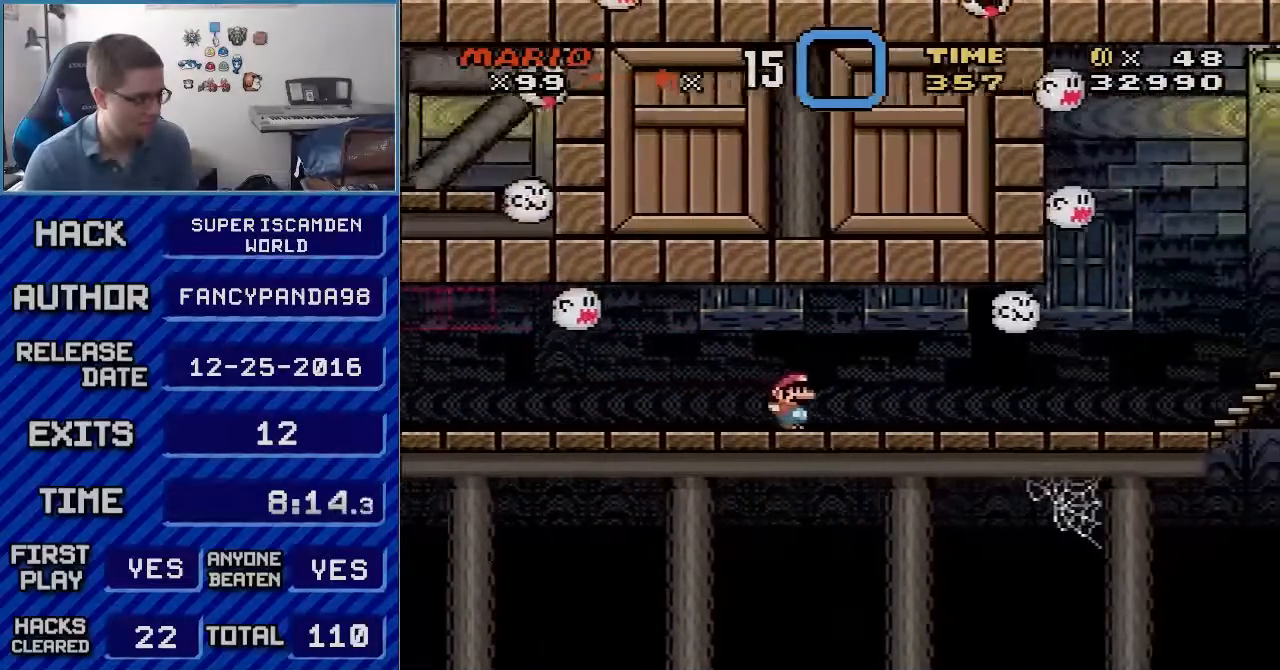
{"buttons": ["X", "DPAD_RIGHT"], "events": [[350, "A", "up"]]}
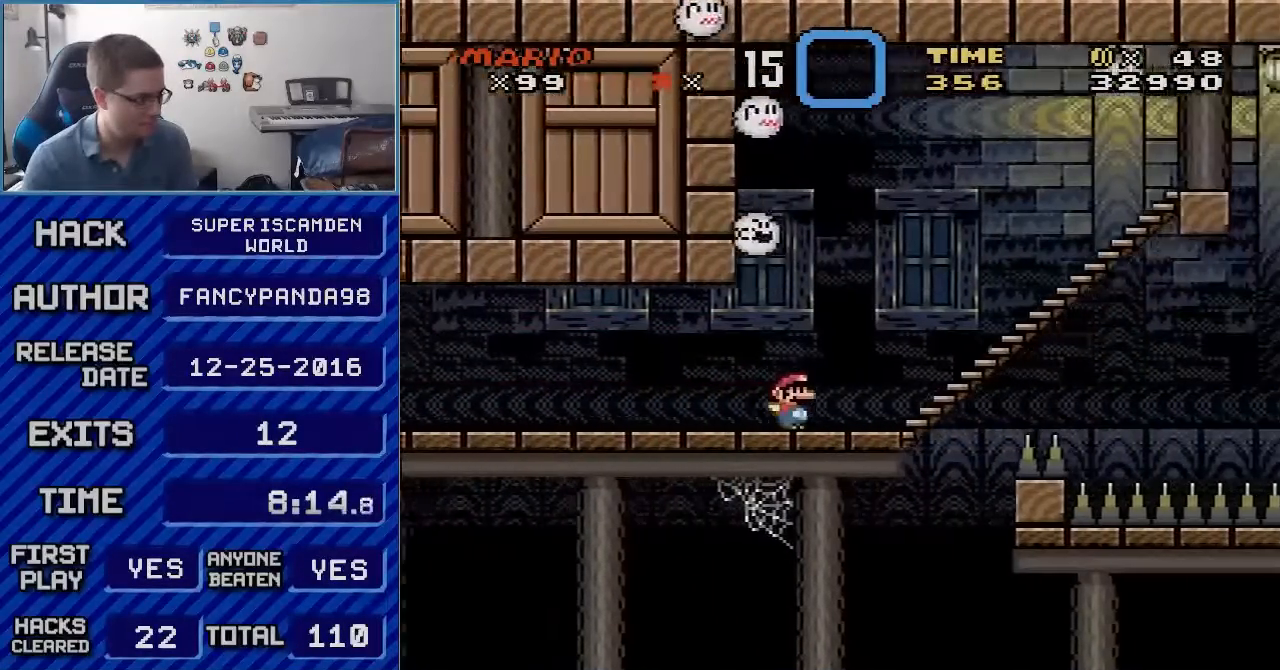
{"buttons": ["A", "X", "DPAD_RIGHT"], "events": [[100, "A", "down"], [233, "A", "up"], [350, "A", "down"]]}
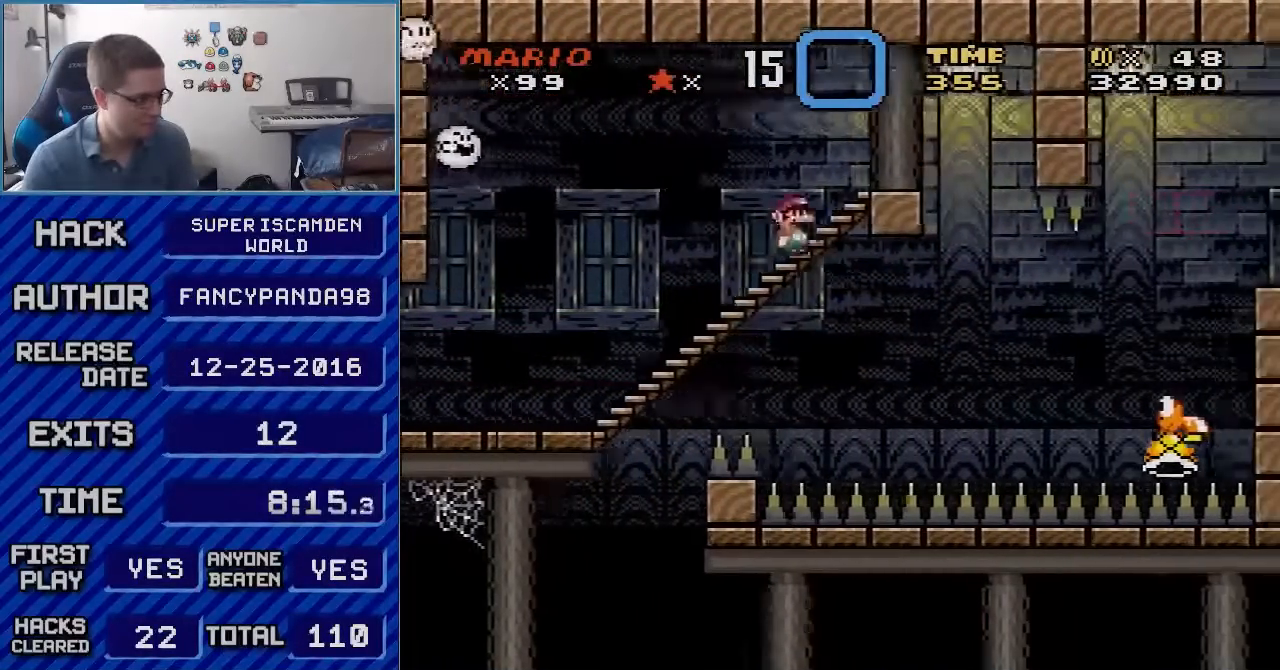
{"buttons": ["A", "X", "DPAD_LEFT"], "events": [[50, "DPAD_RIGHT", "up"], [50, "DPAD_UP", "down"], [67, "DPAD_LEFT", "down"], [67, "DPAD_UP", "up"]]}
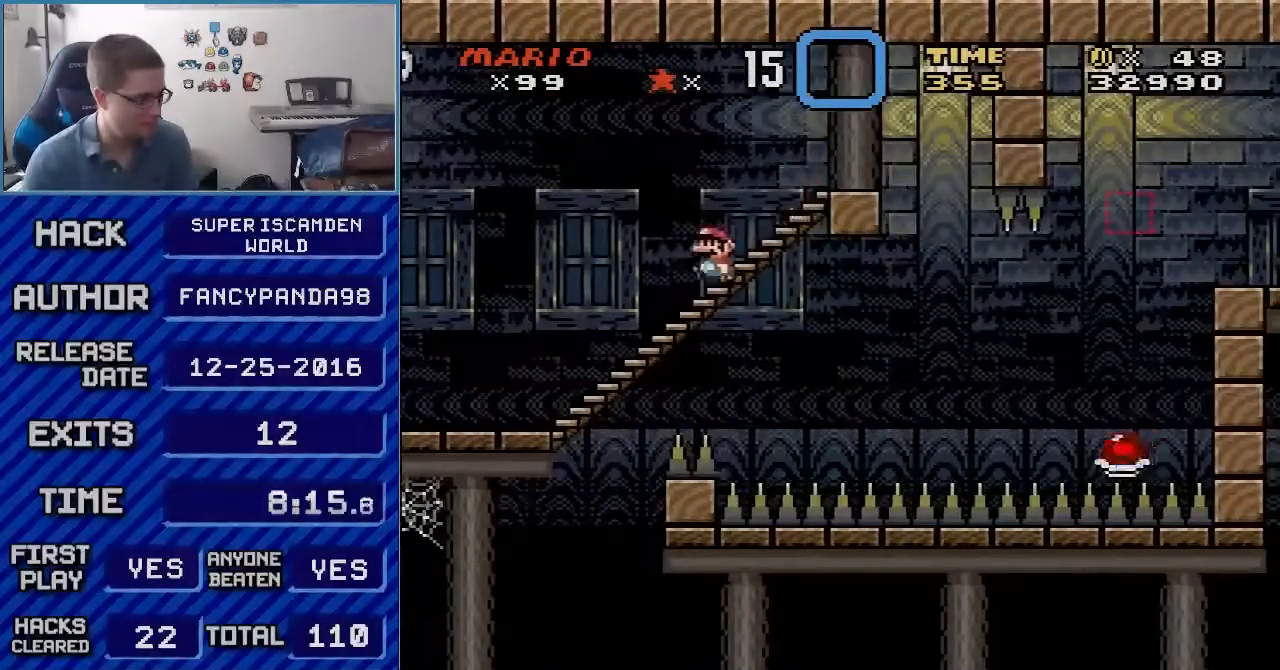
{"buttons": ["A", "X", "DPAD_LEFT"], "events": []}
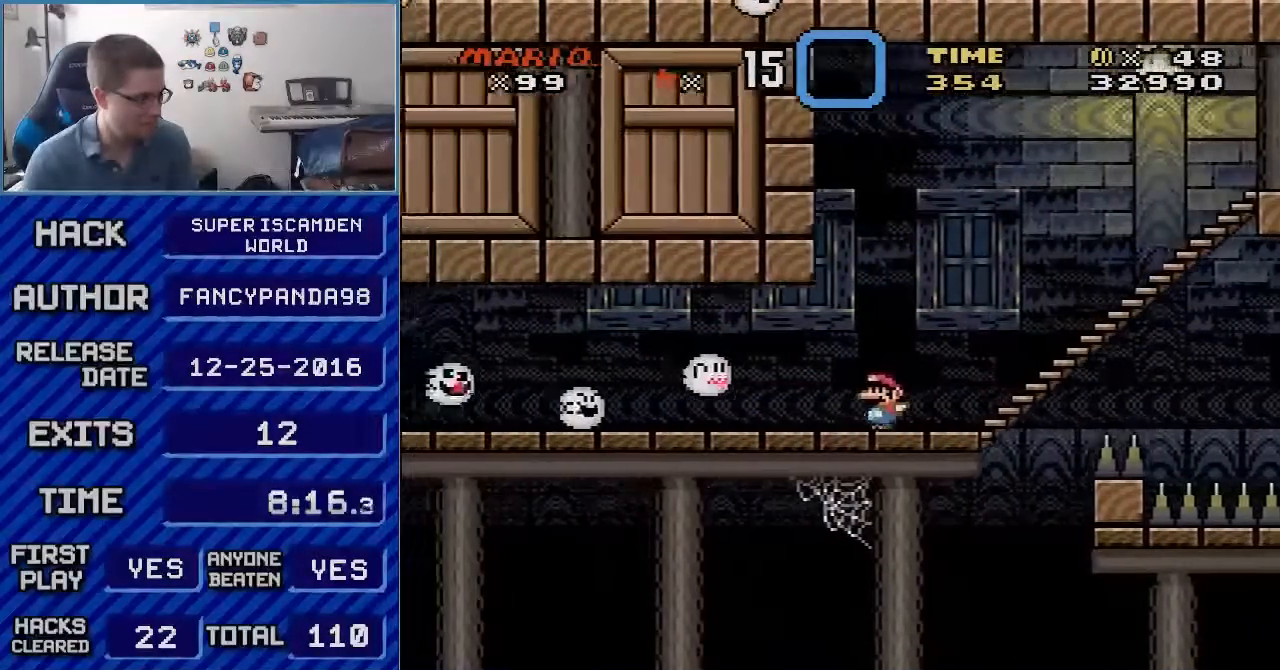
{"buttons": ["X", "DPAD_RIGHT"], "events": [[50, "DPAD_LEFT", "up"], [50, "DPAD_RIGHT", "down"], [483, "A", "up"]]}
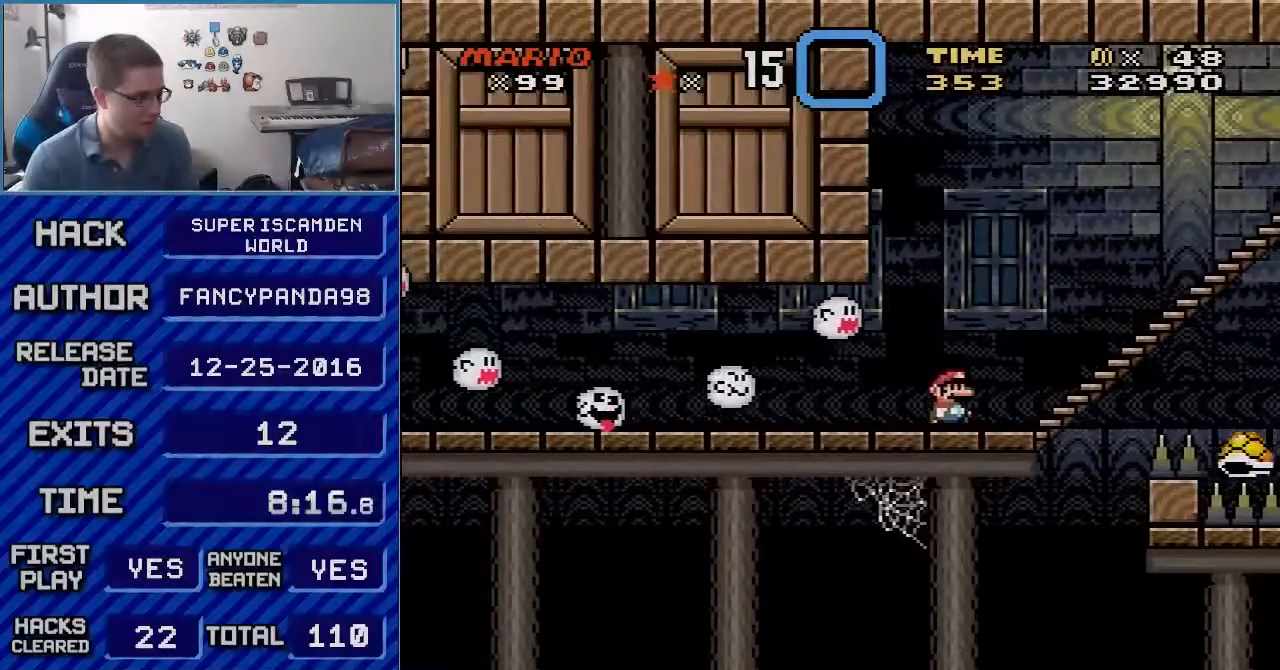
{"buttons": ["B", "Y", "DPAD_RIGHT"], "events": [[50, "X", "up"], [50, "Y", "down"], [200, "B", "down"]]}
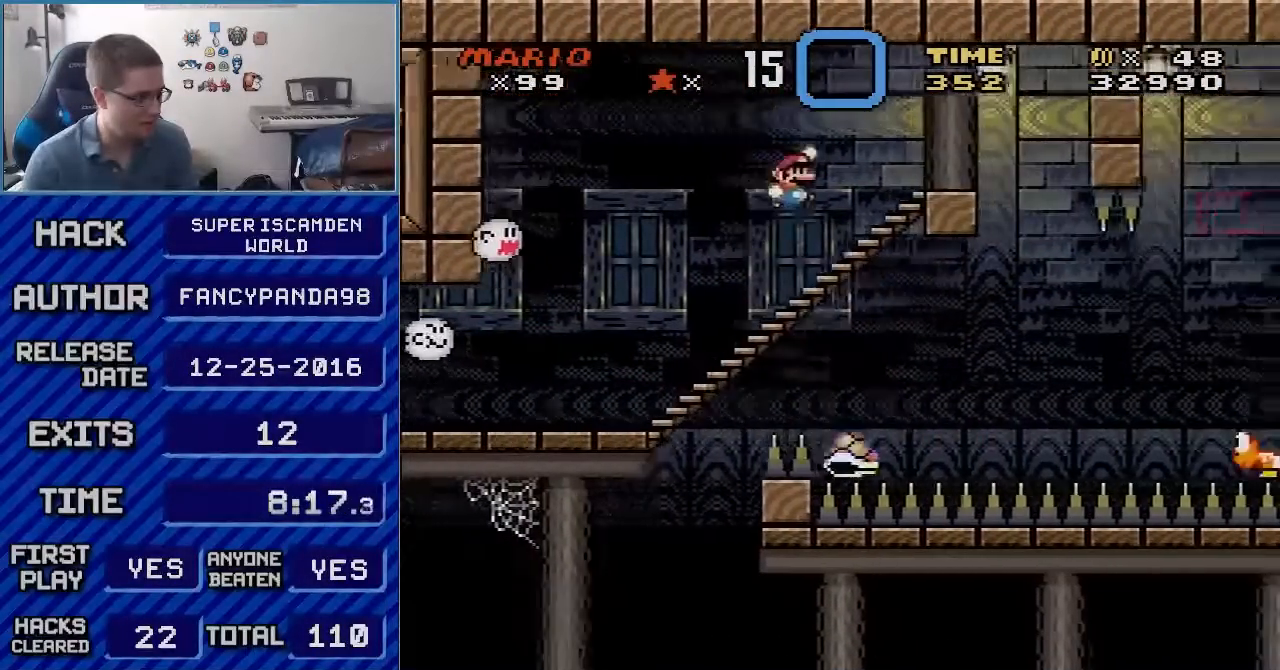
{"buttons": ["B", "Y", "DPAD_RIGHT"], "events": [[267, "DPAD_RIGHT", "up"], [300, "DPAD_LEFT", "down"], [417, "DPAD_LEFT", "up"], [450, "DPAD_RIGHT", "down"]]}
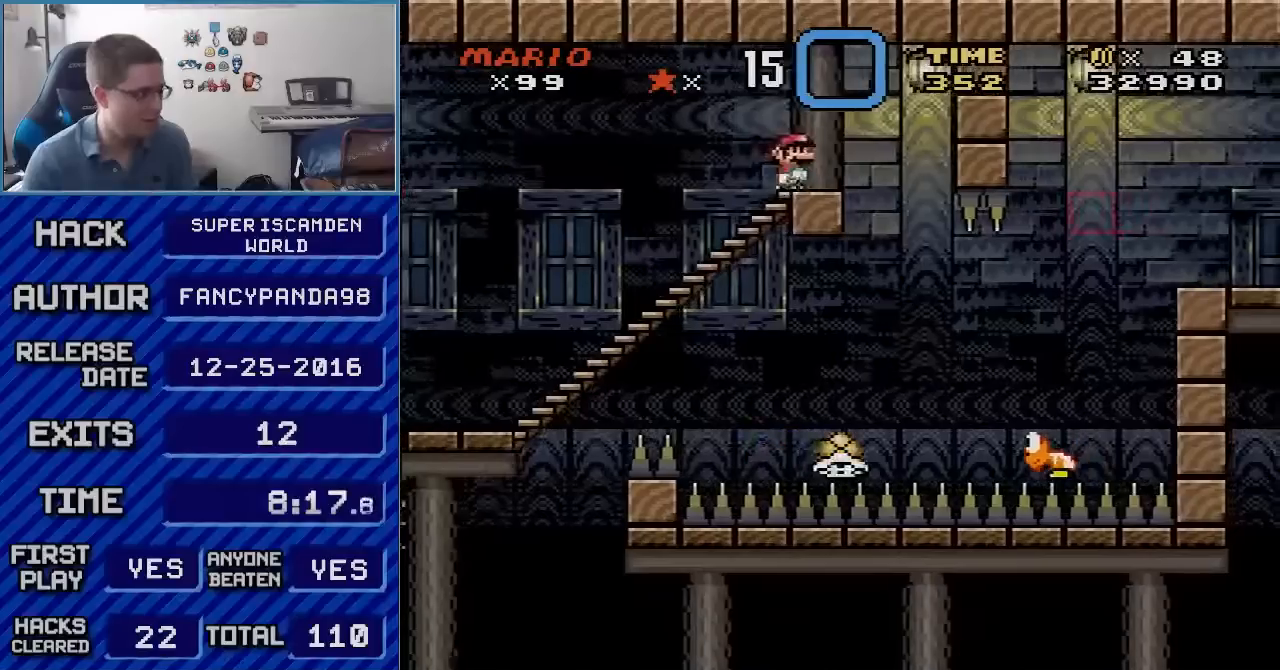
{"buttons": ["B", "Y"], "events": [[100, "DPAD_RIGHT", "up"]]}
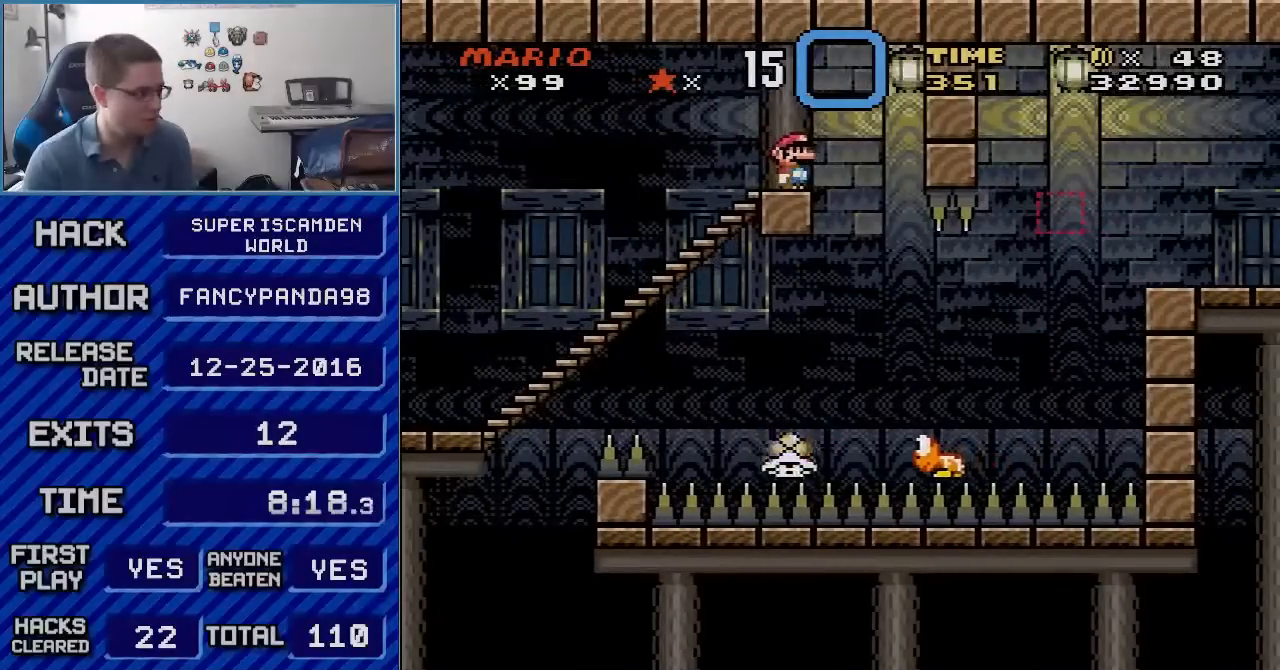
{"buttons": ["B", "Y"], "events": []}
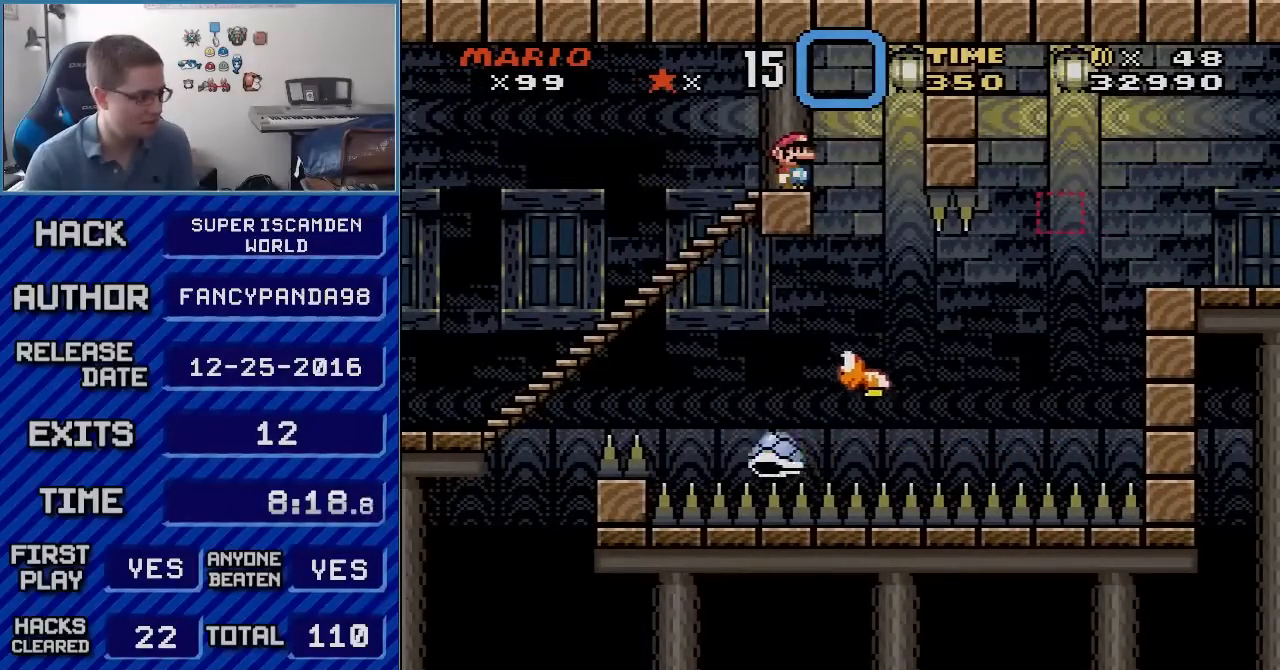
{"buttons": ["B", "Y"], "events": []}
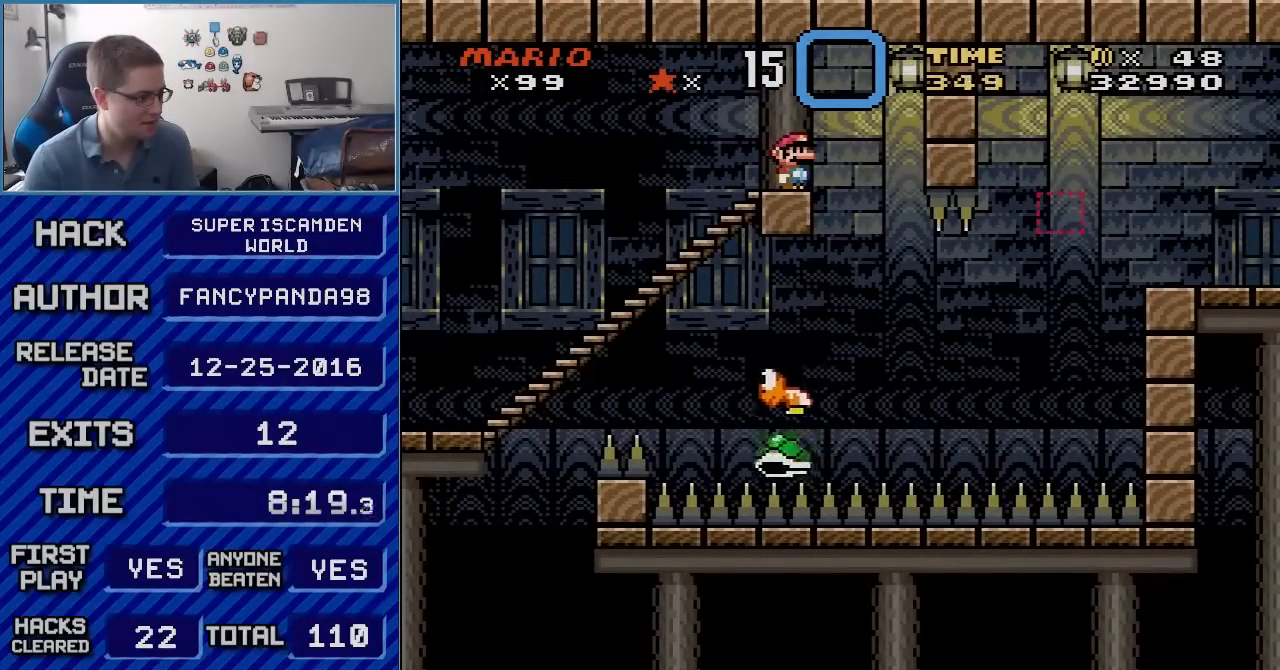
{"buttons": ["B", "Y"], "events": []}
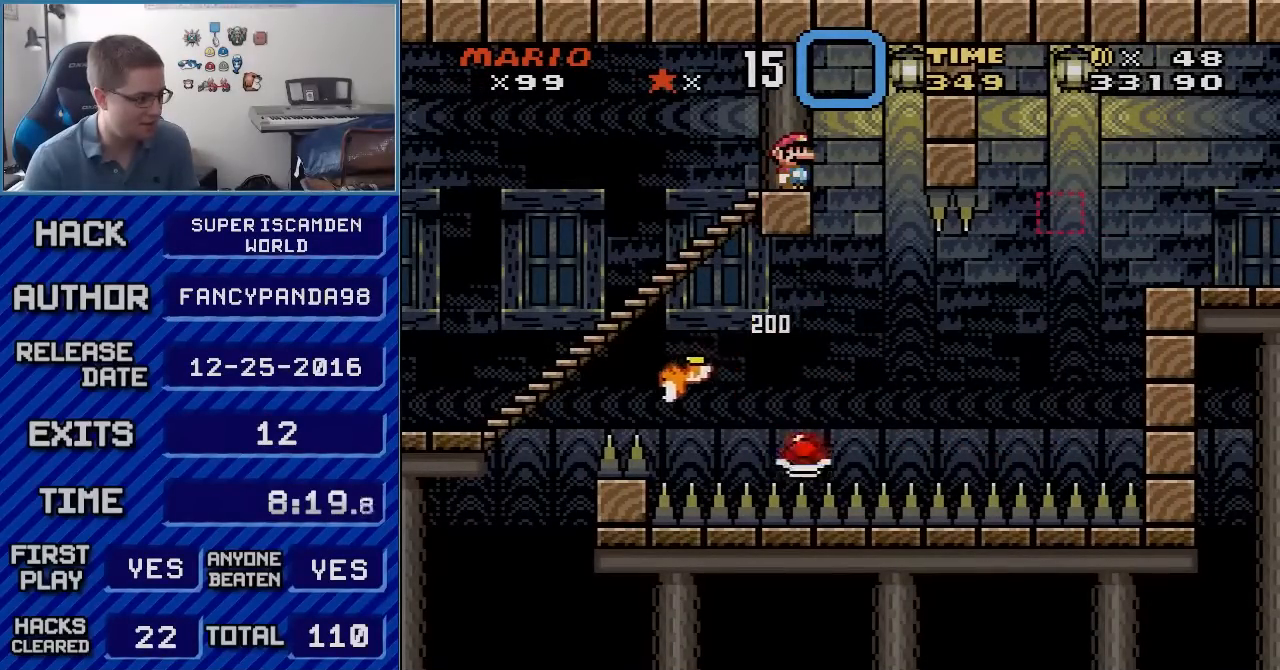
{"buttons": ["B", "Y"], "events": []}